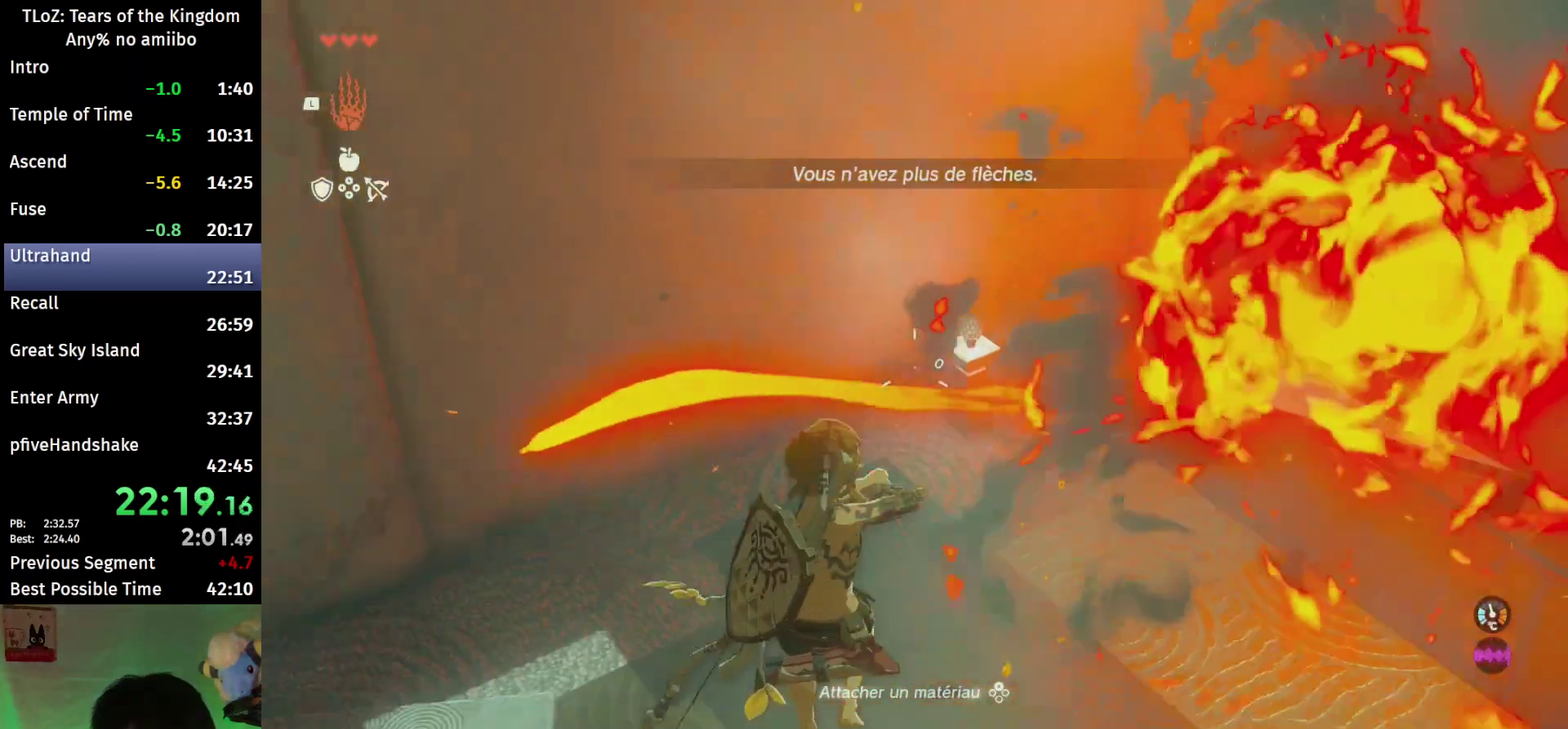
Gameplay with a controller (Nintendo layout); each line is a JSON object with the inputs held at the frame after it. This overlay highlights the sticks when they move; stick clicks (L3 R3) are not distinguishable. Not read: L3 R3.
{"buttons": ["L2", "R2"], "left_stick": "center", "right_stick": "down"}
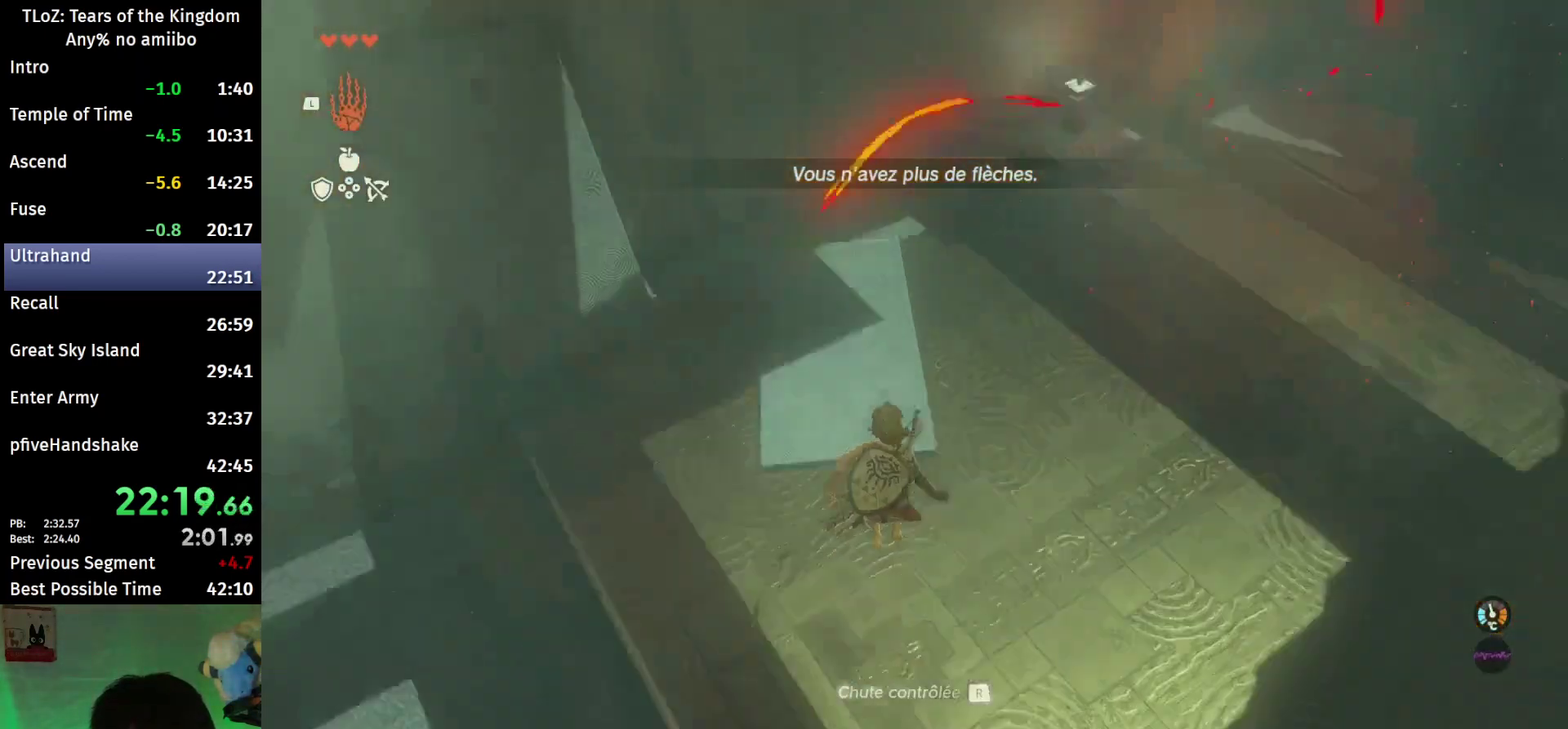
{"buttons": ["L2", "R2"], "left_stick": "center", "right_stick": "down"}
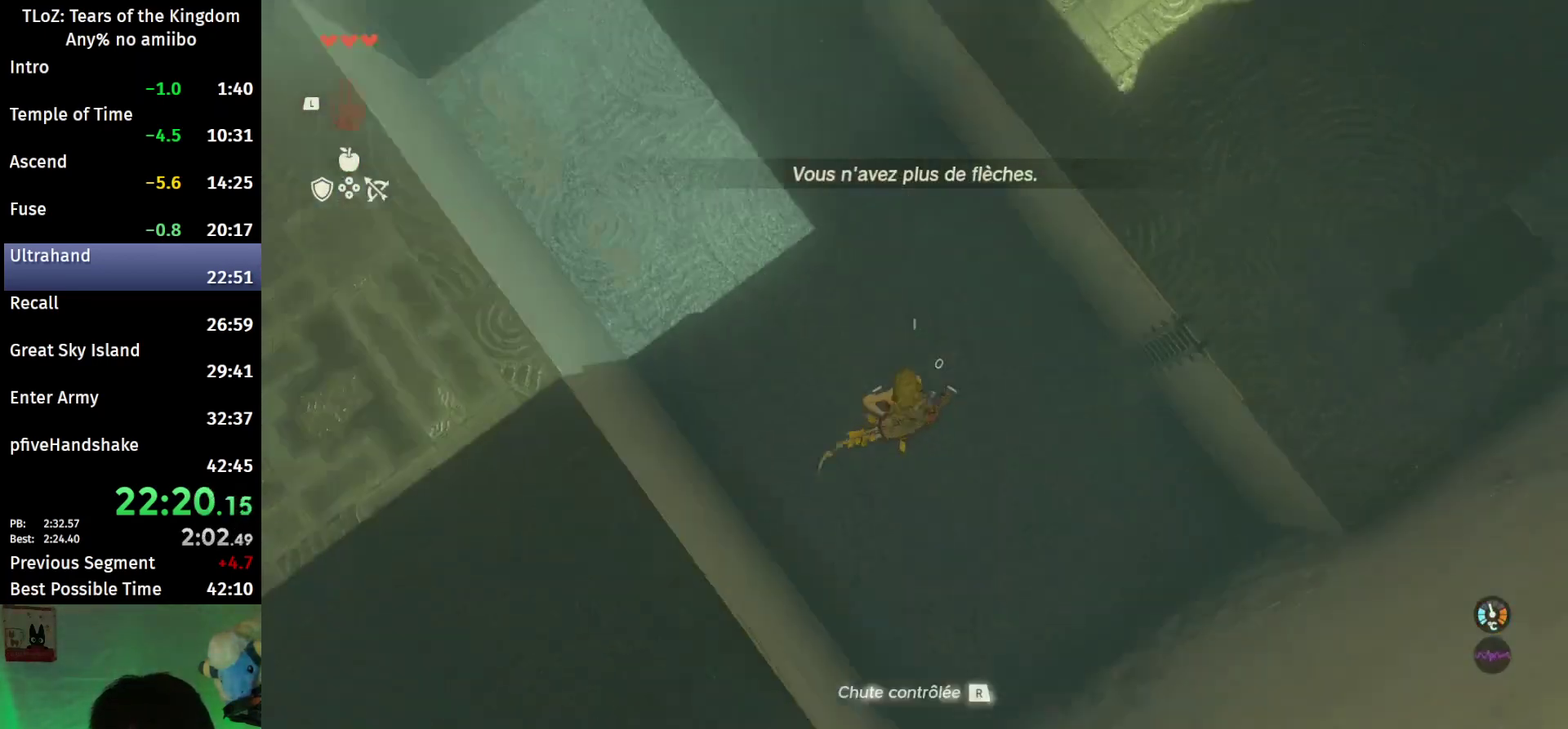
{"buttons": ["L2", "R2"], "left_stick": "center", "right_stick": "down"}
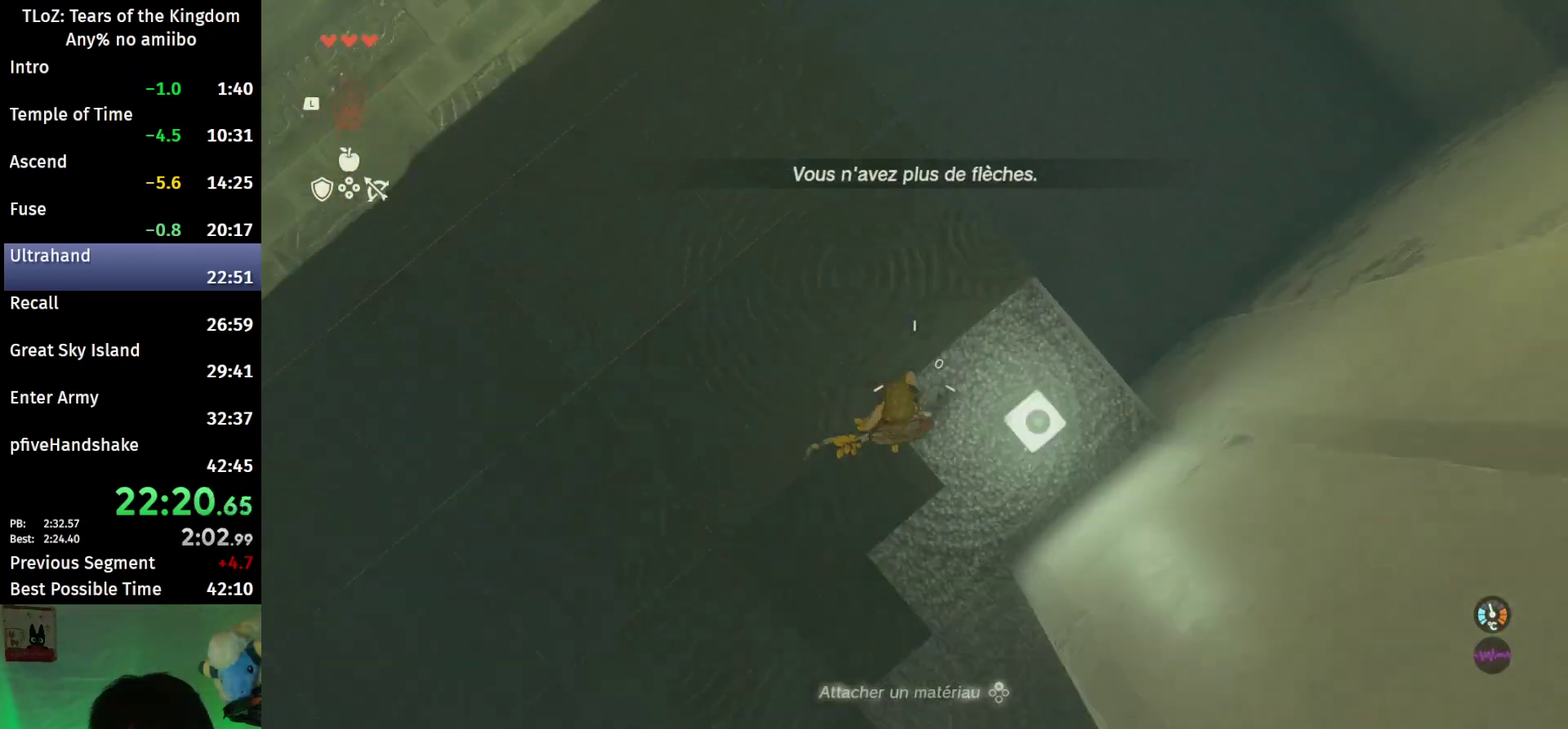
{"buttons": ["L2", "R2"], "left_stick": "center", "right_stick": "down"}
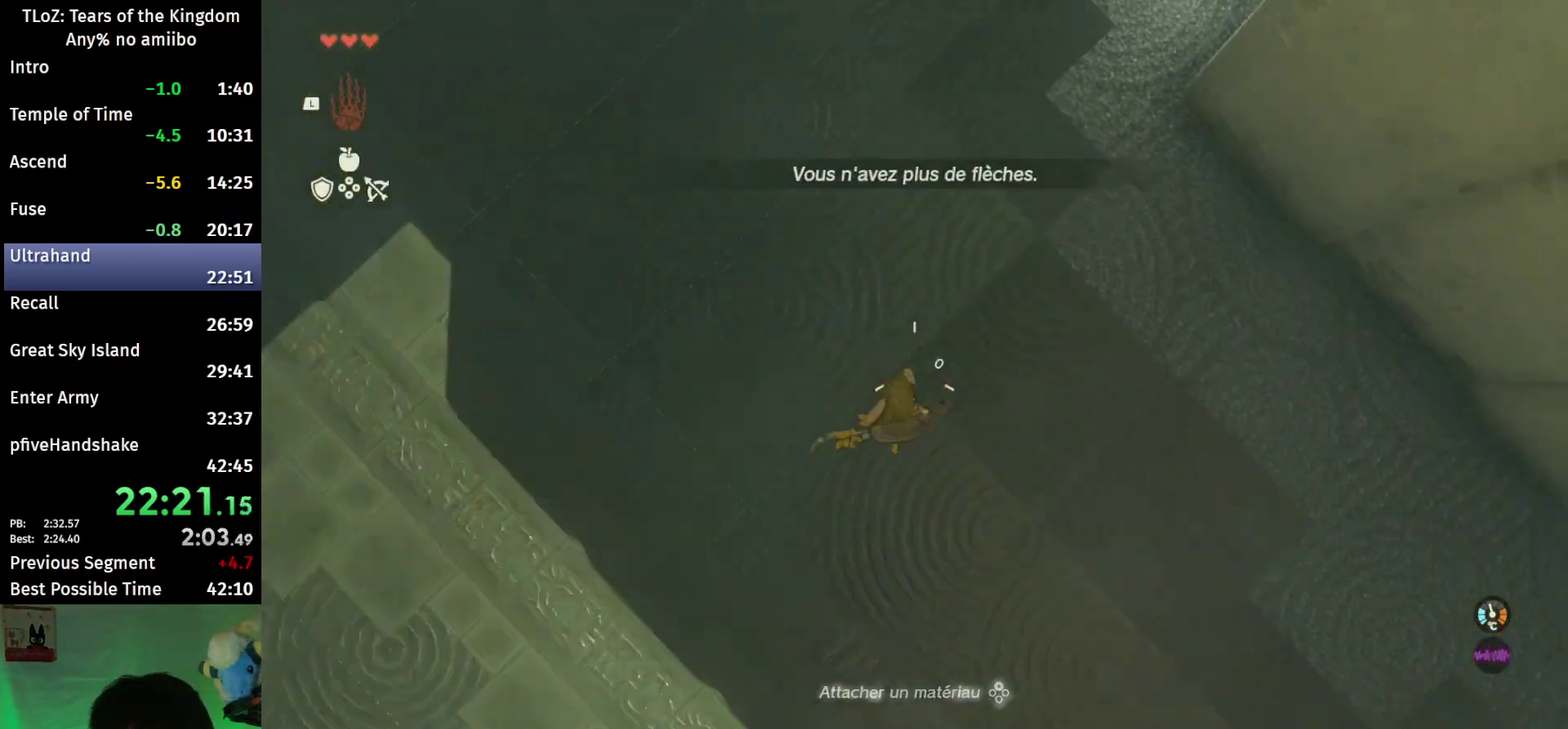
{"buttons": ["L2", "R2"], "left_stick": "center", "right_stick": "down"}
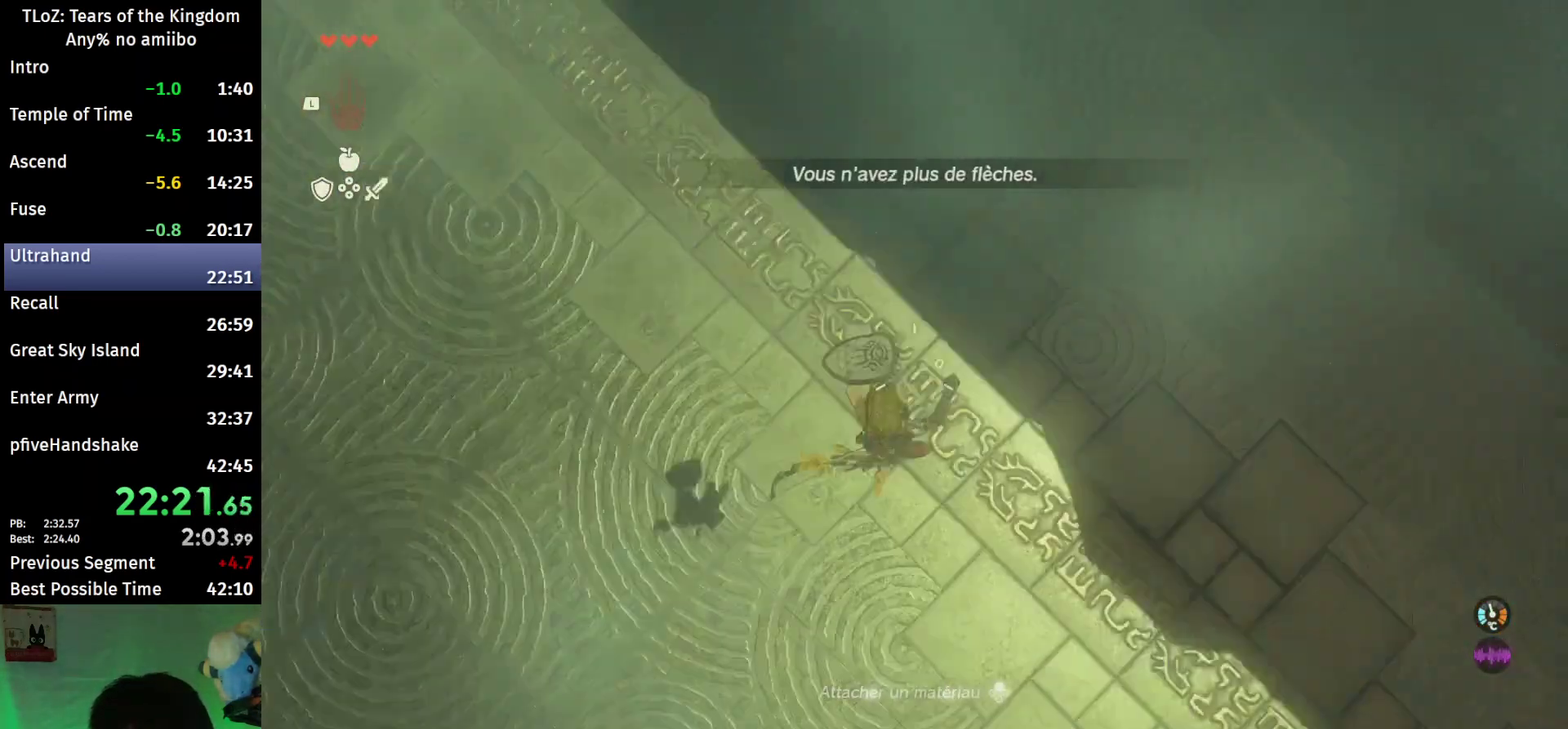
{"buttons": ["L2", "R2"], "left_stick": "center", "right_stick": "down"}
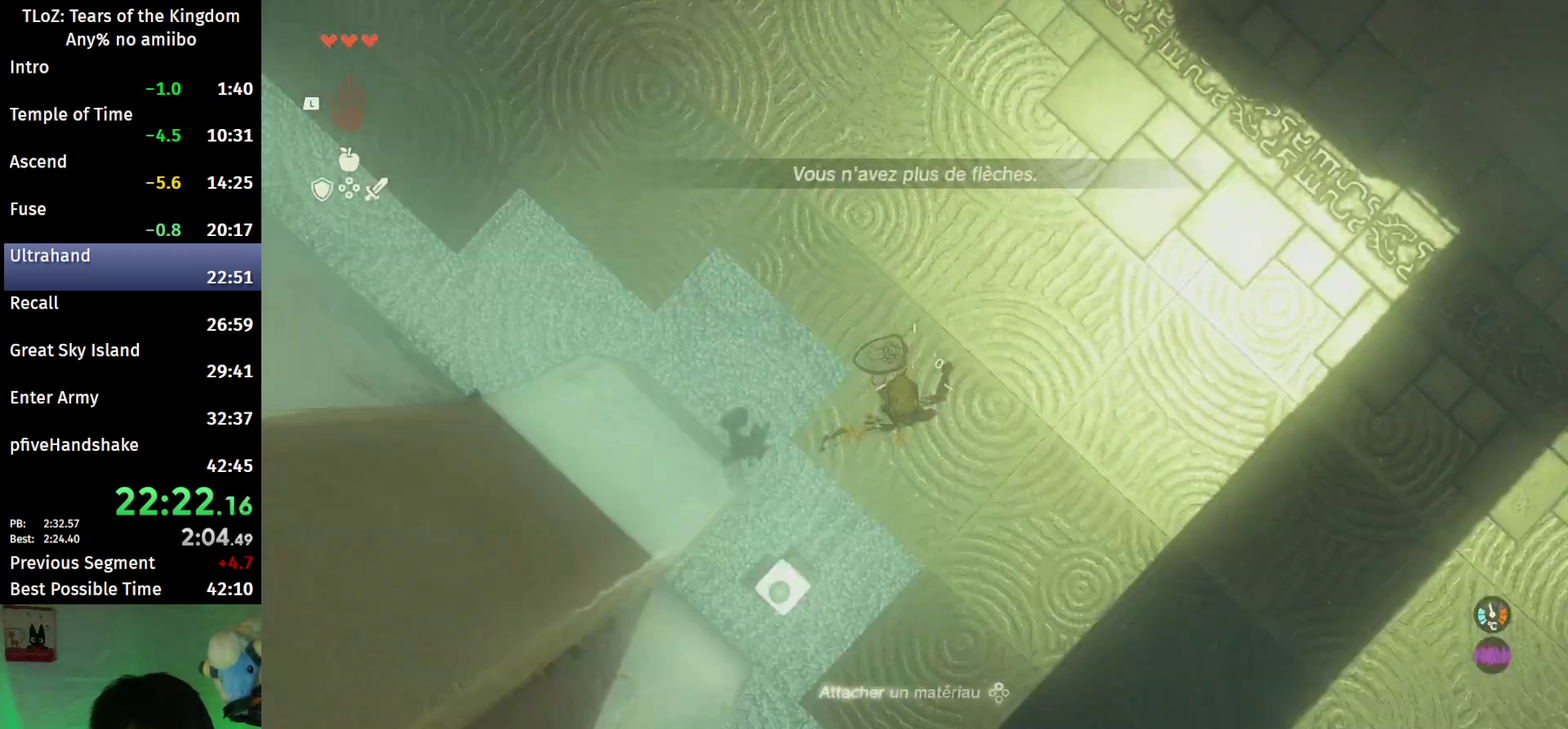
{"buttons": ["L2", "R2"], "left_stick": "center", "right_stick": "down"}
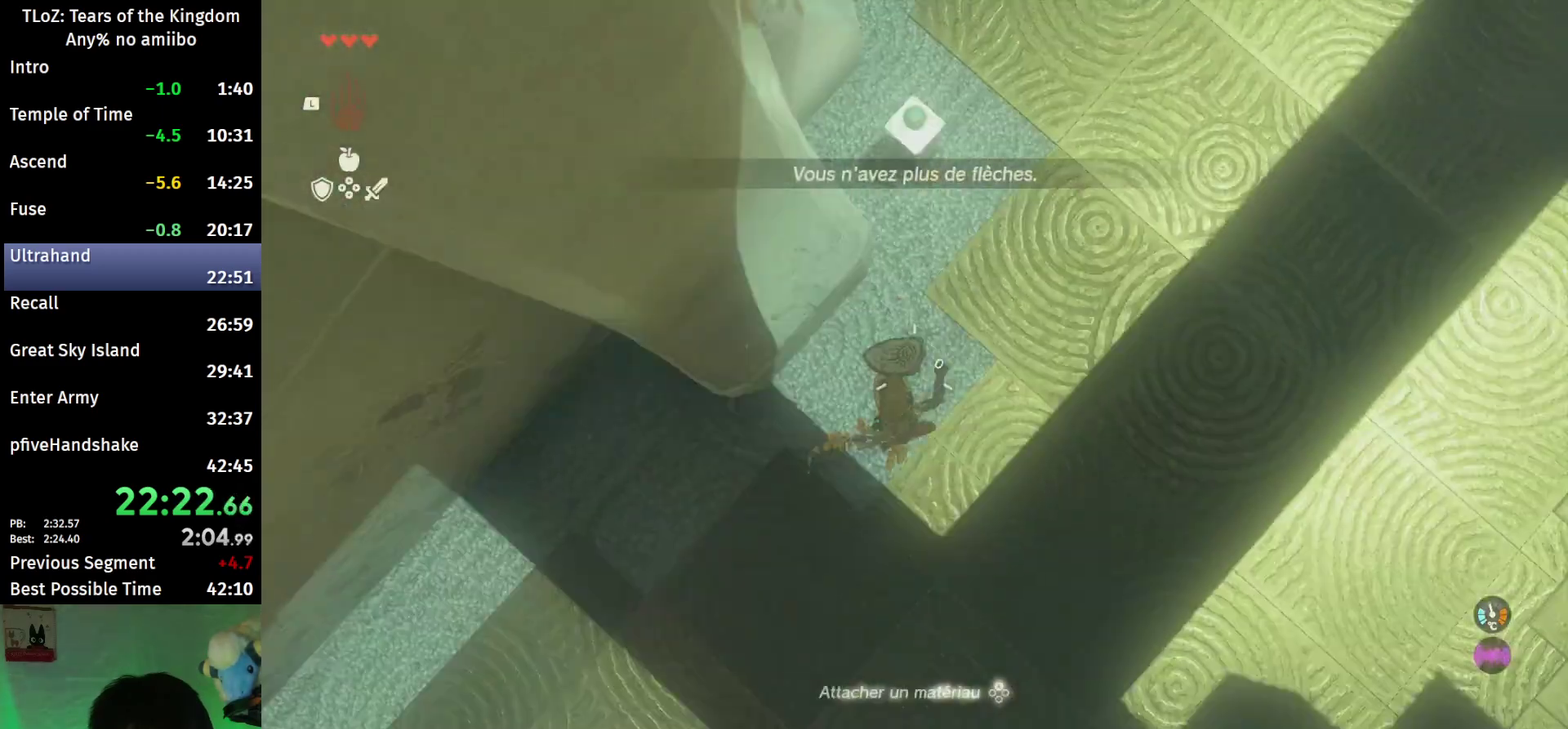
{"buttons": ["L2", "R2"], "left_stick": "center", "right_stick": "down"}
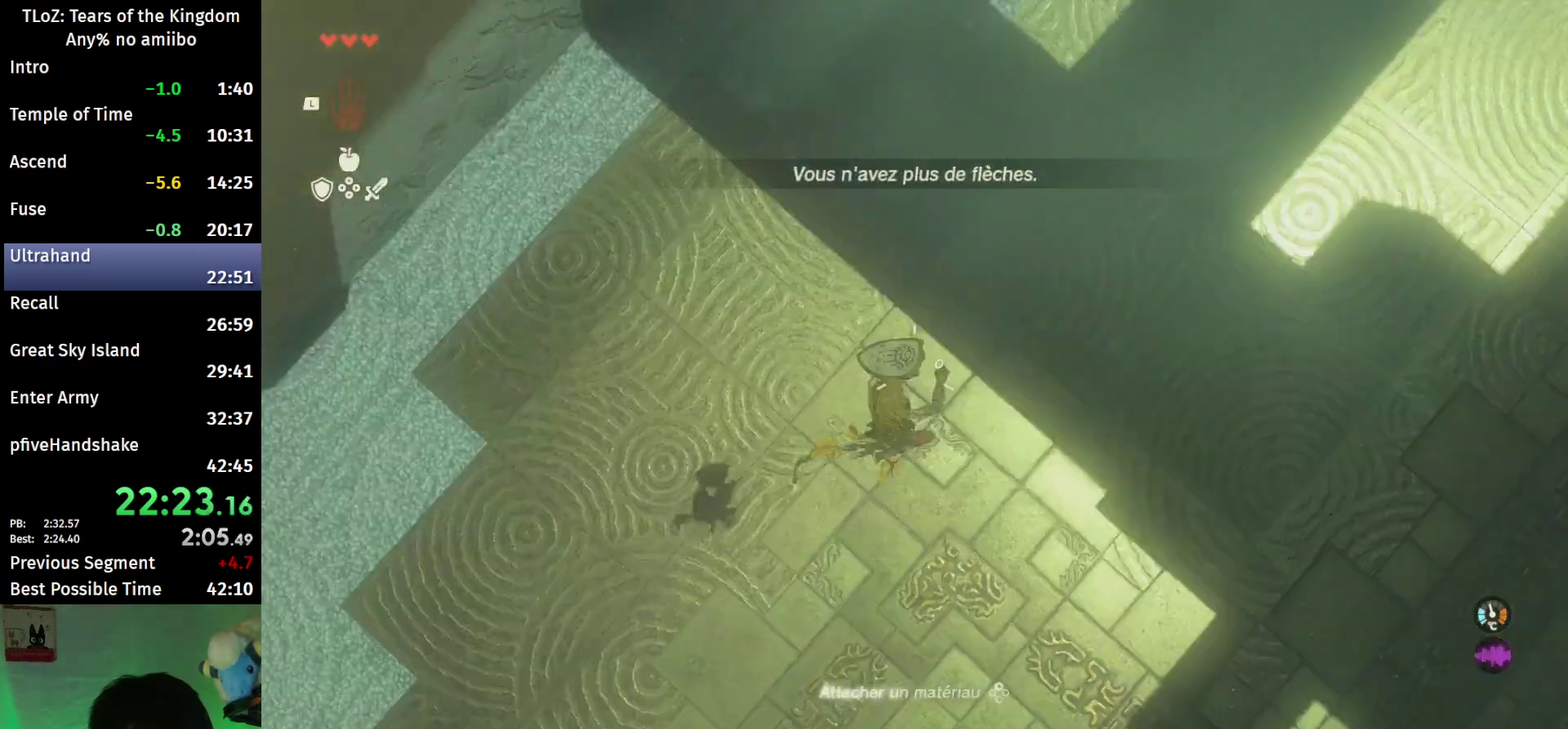
{"buttons": ["L2", "R2"], "left_stick": "center", "right_stick": "down"}
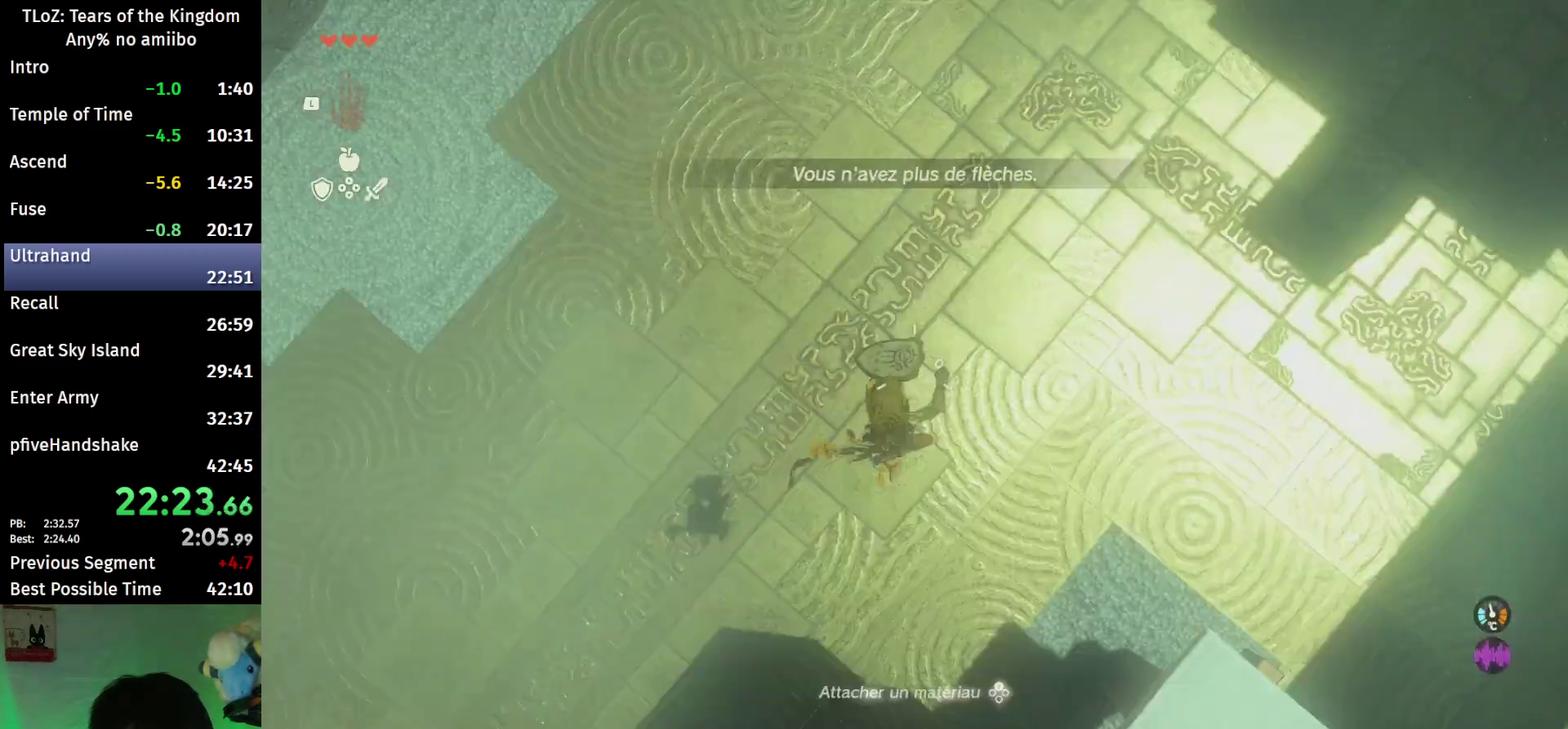
{"buttons": ["Y", "L2", "R2"], "left_stick": "center", "right_stick": "down"}
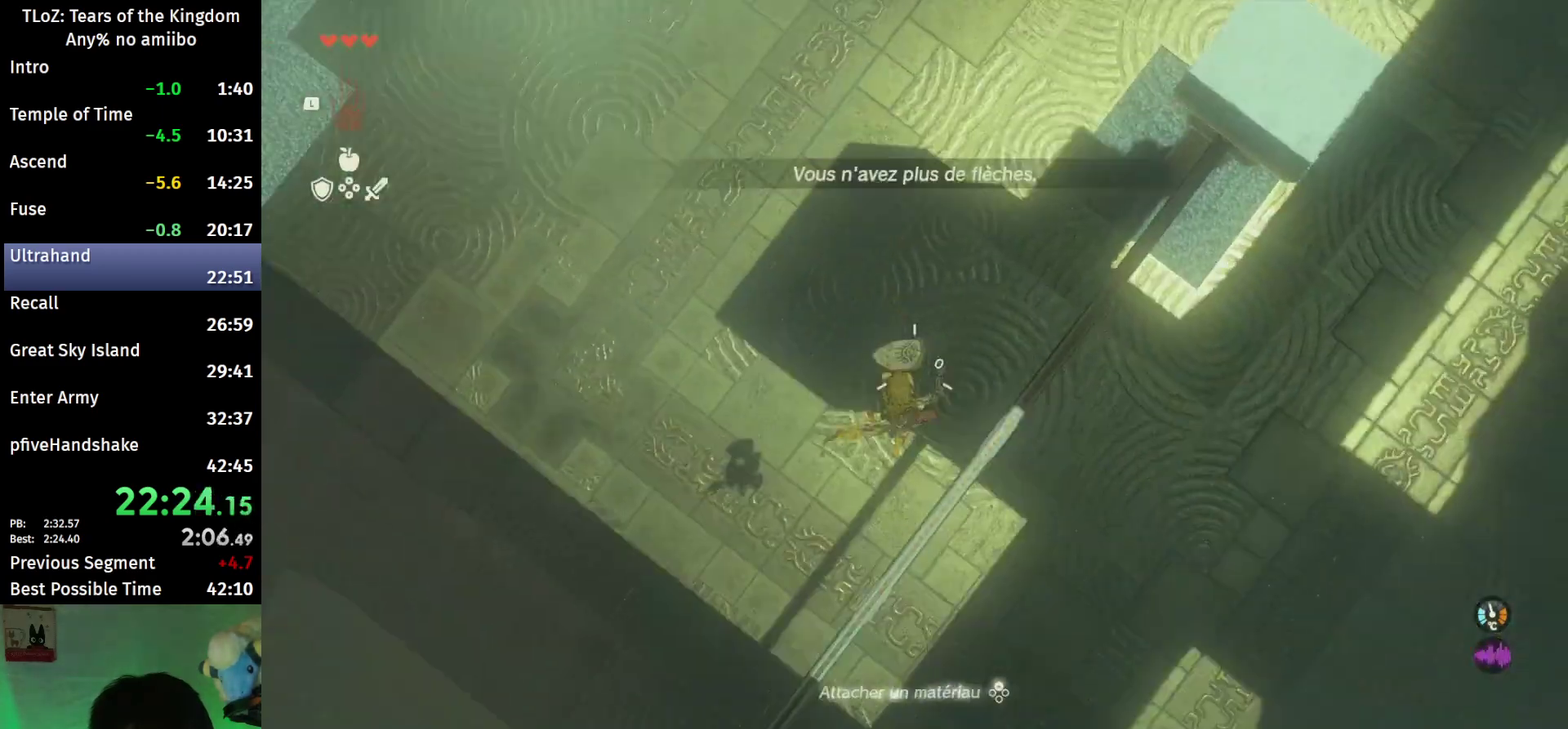
{"buttons": ["Y", "L2"], "left_stick": "center", "right_stick": "down"}
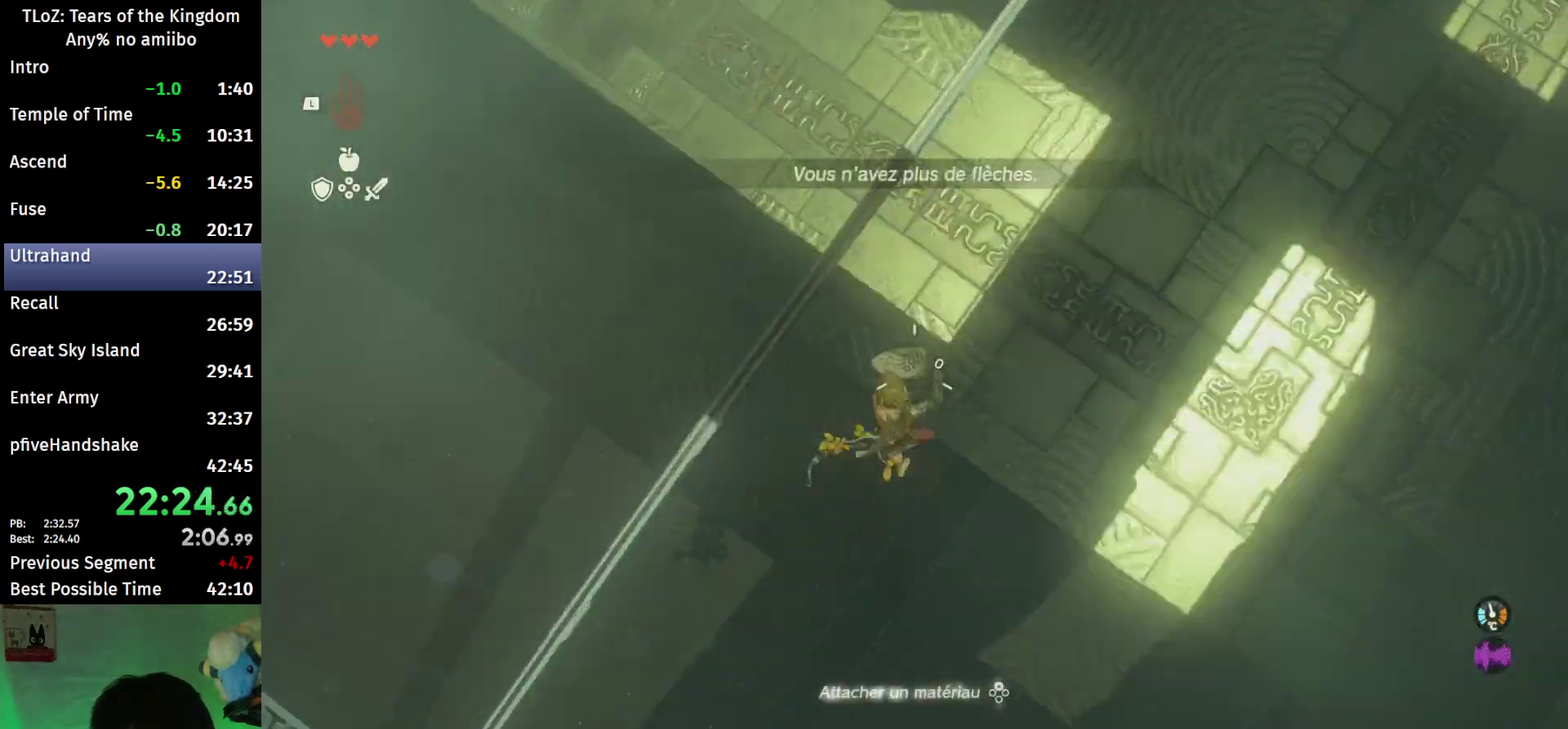
{"buttons": ["Y", "L2"], "left_stick": "center", "right_stick": "down"}
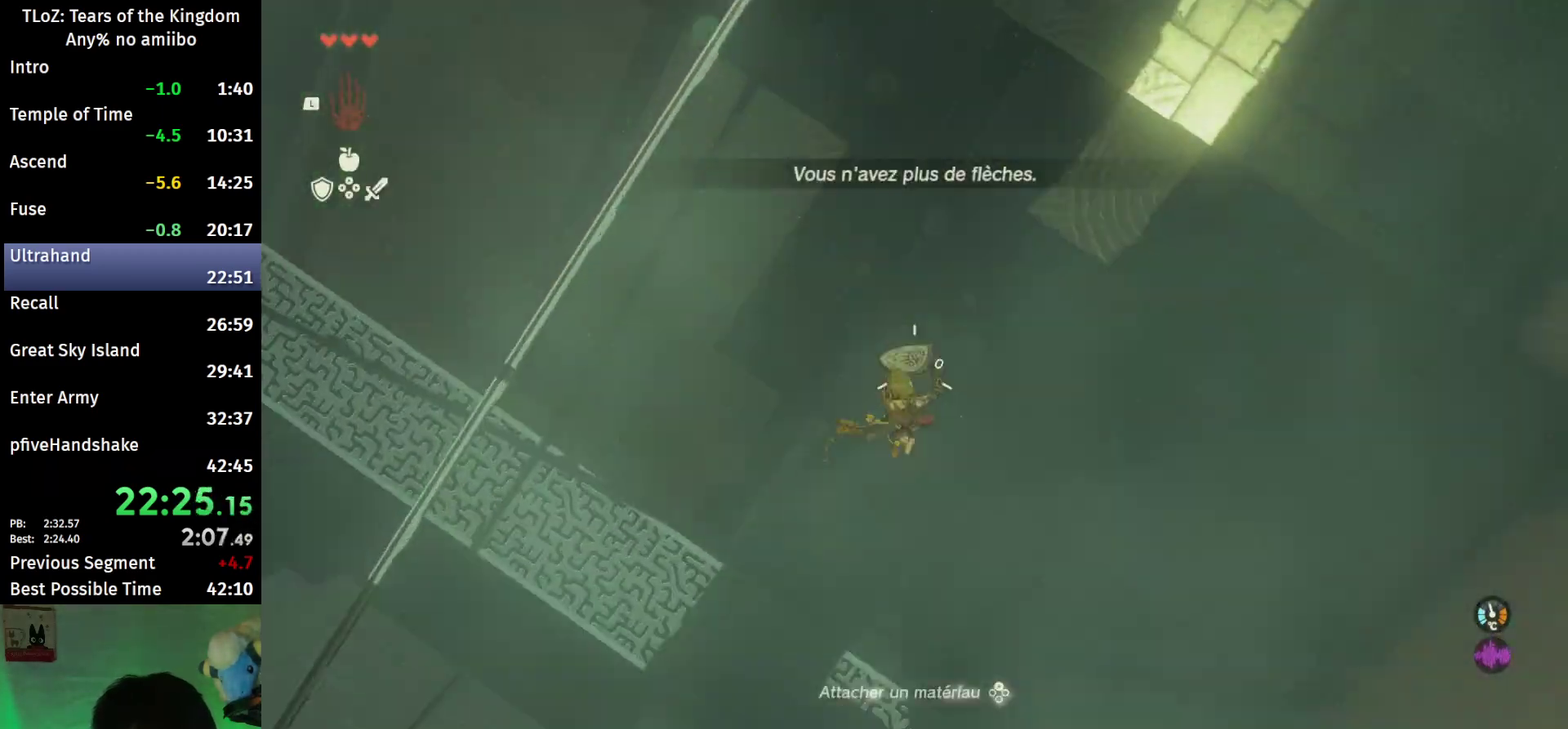
{"buttons": ["Y", "L2"], "left_stick": "center", "right_stick": "down"}
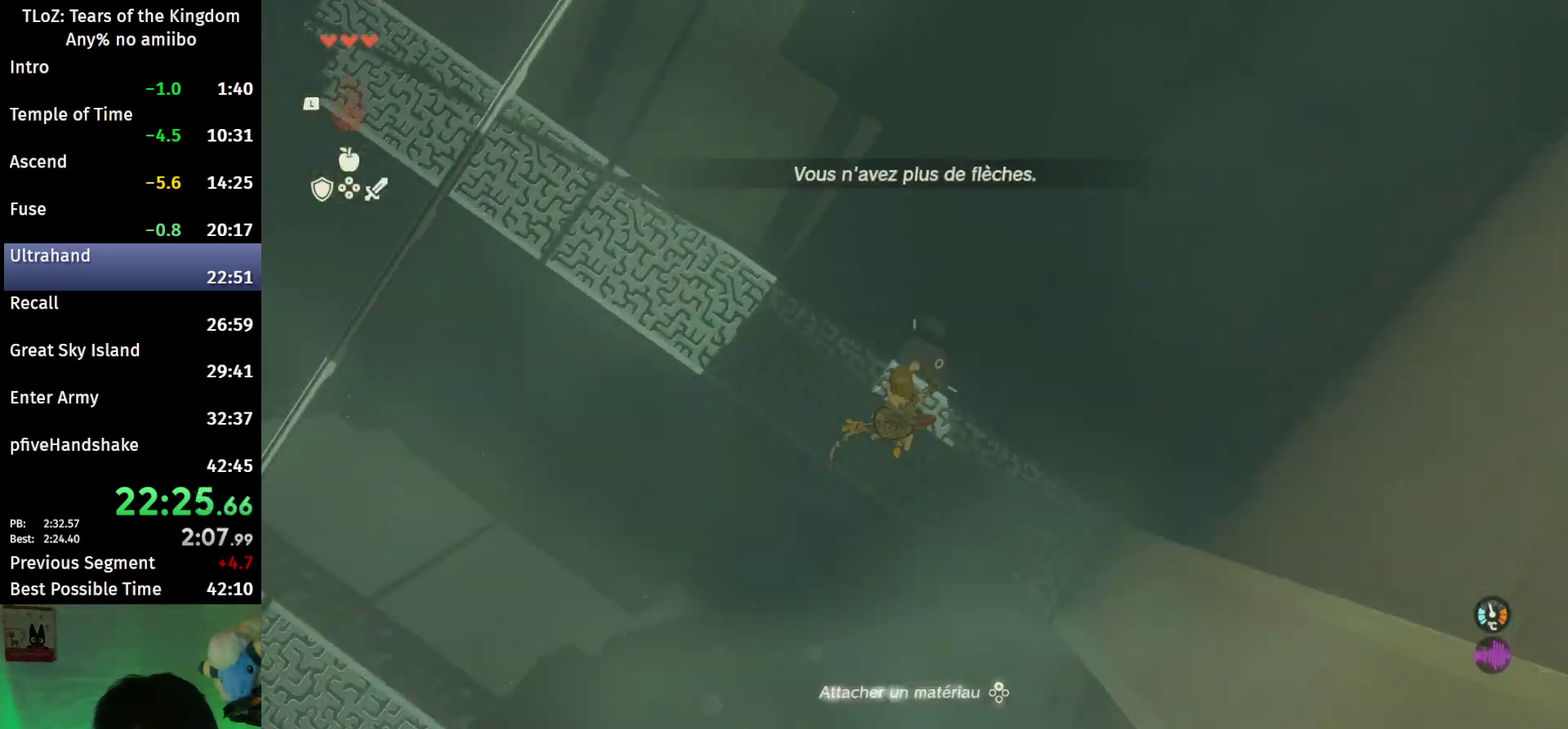
{"buttons": ["Y", "L2"], "left_stick": "center", "right_stick": "down"}
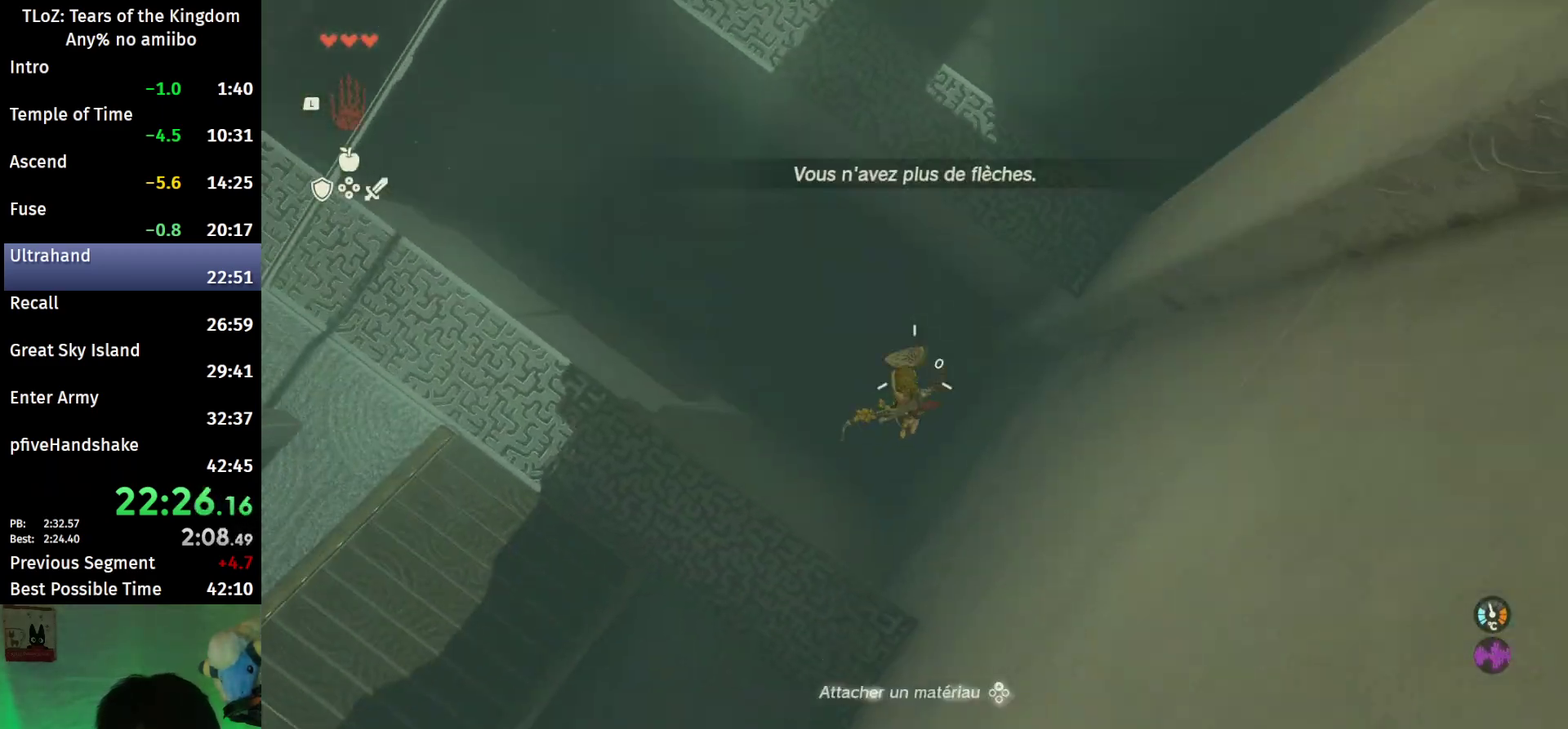
{"buttons": ["L2", "R2"], "left_stick": "center", "right_stick": "center"}
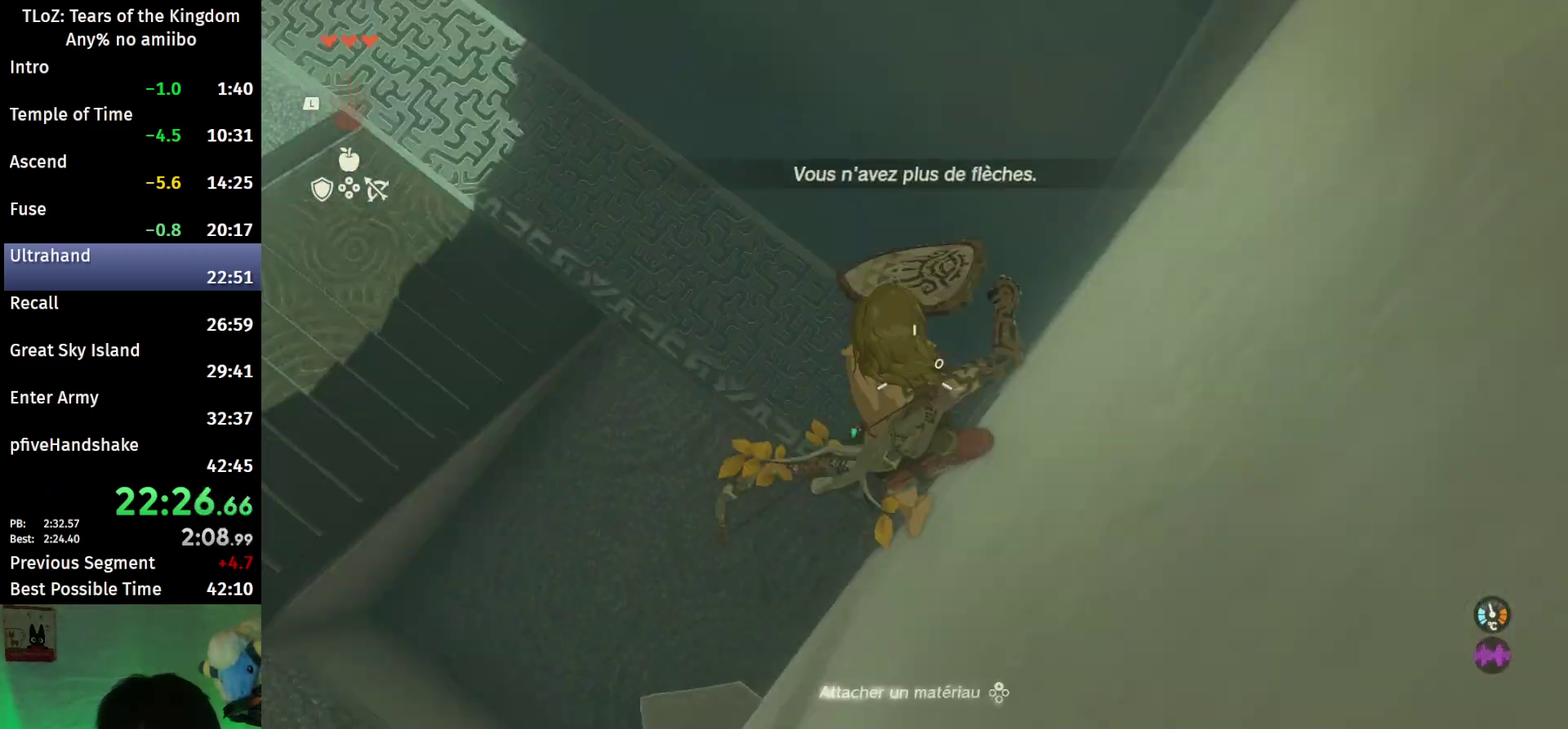
{"buttons": [], "left_stick": "up", "right_stick": "up-left"}
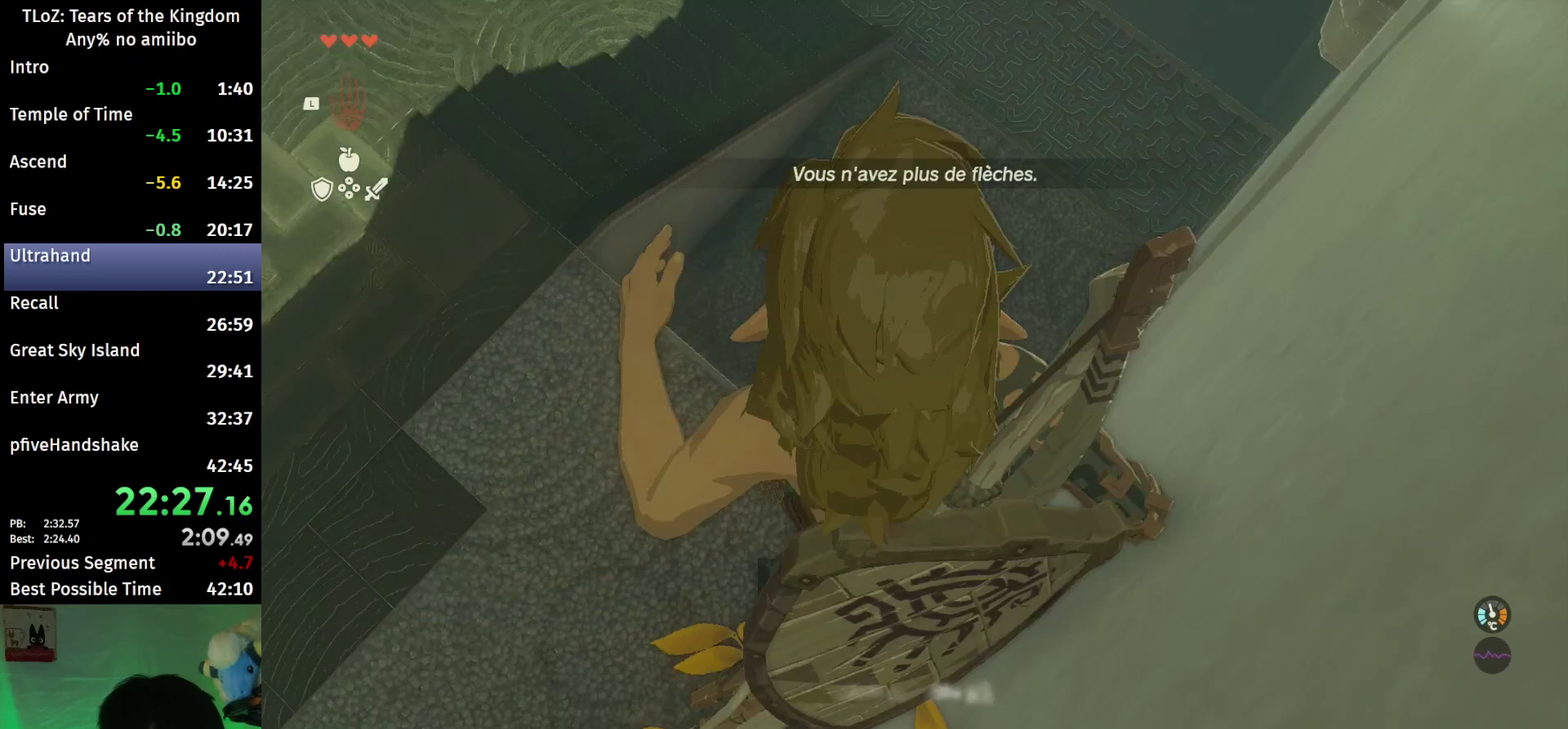
{"buttons": [], "left_stick": "up", "right_stick": "up"}
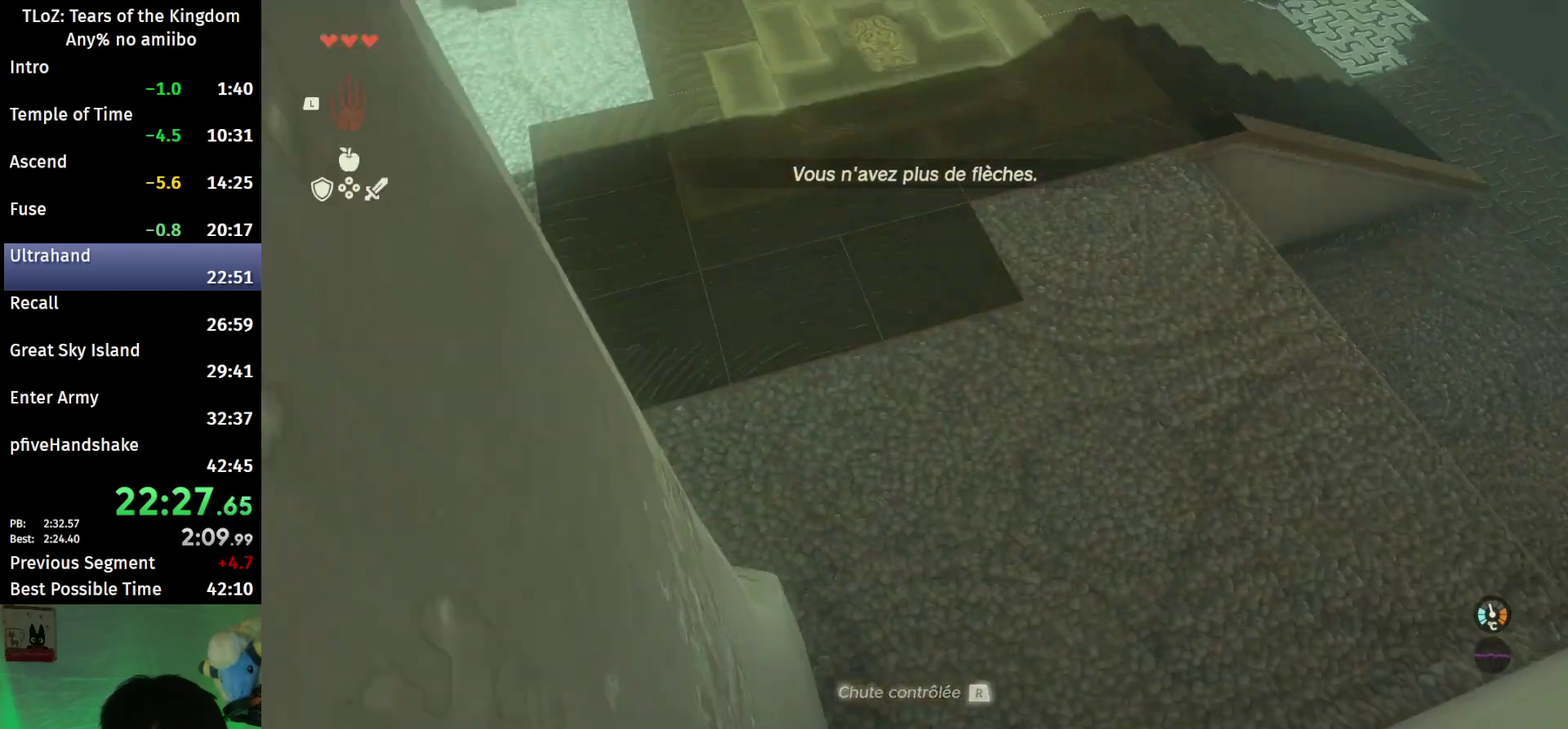
{"buttons": ["B"], "left_stick": "up", "right_stick": "left"}
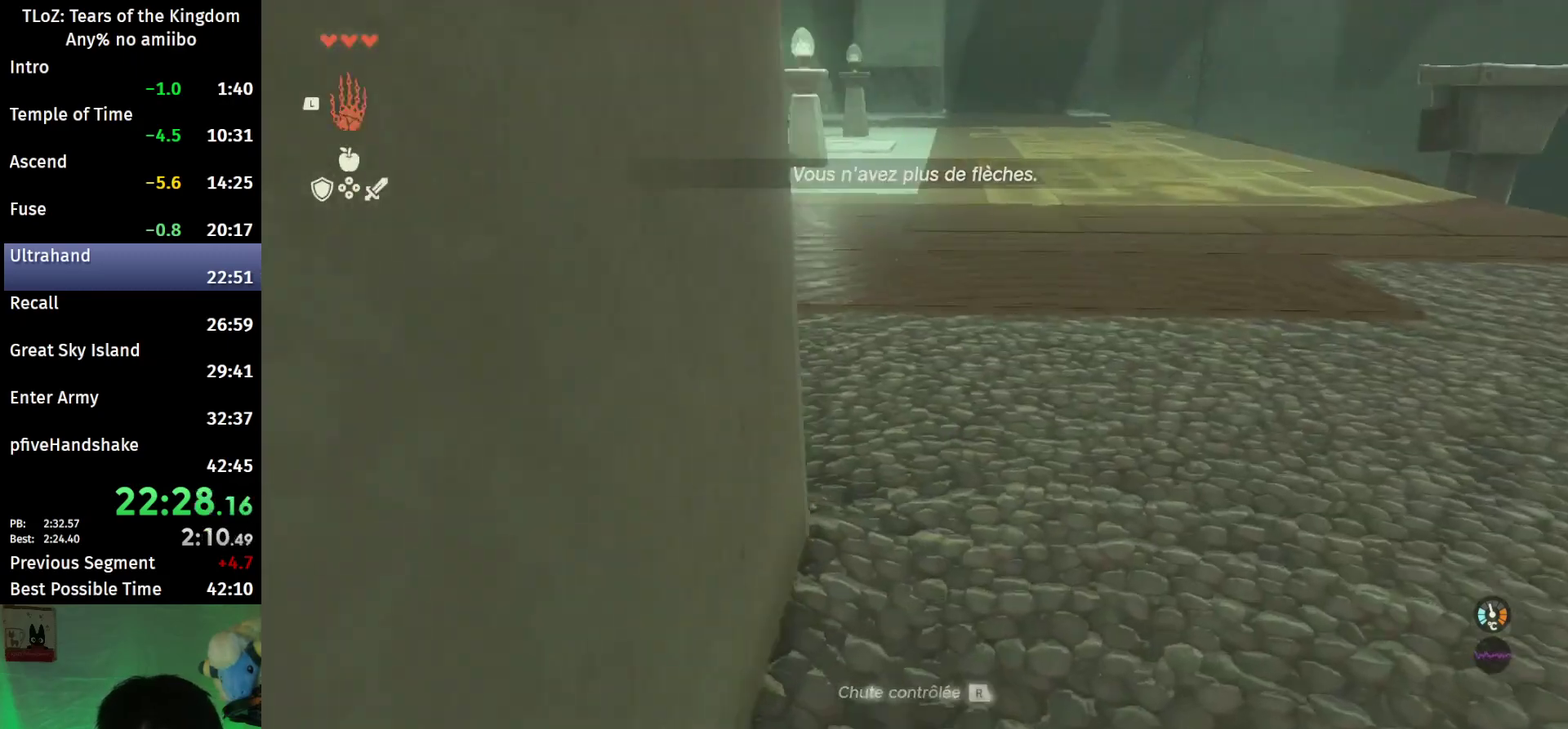
{"buttons": ["B"], "left_stick": "up", "right_stick": "center"}
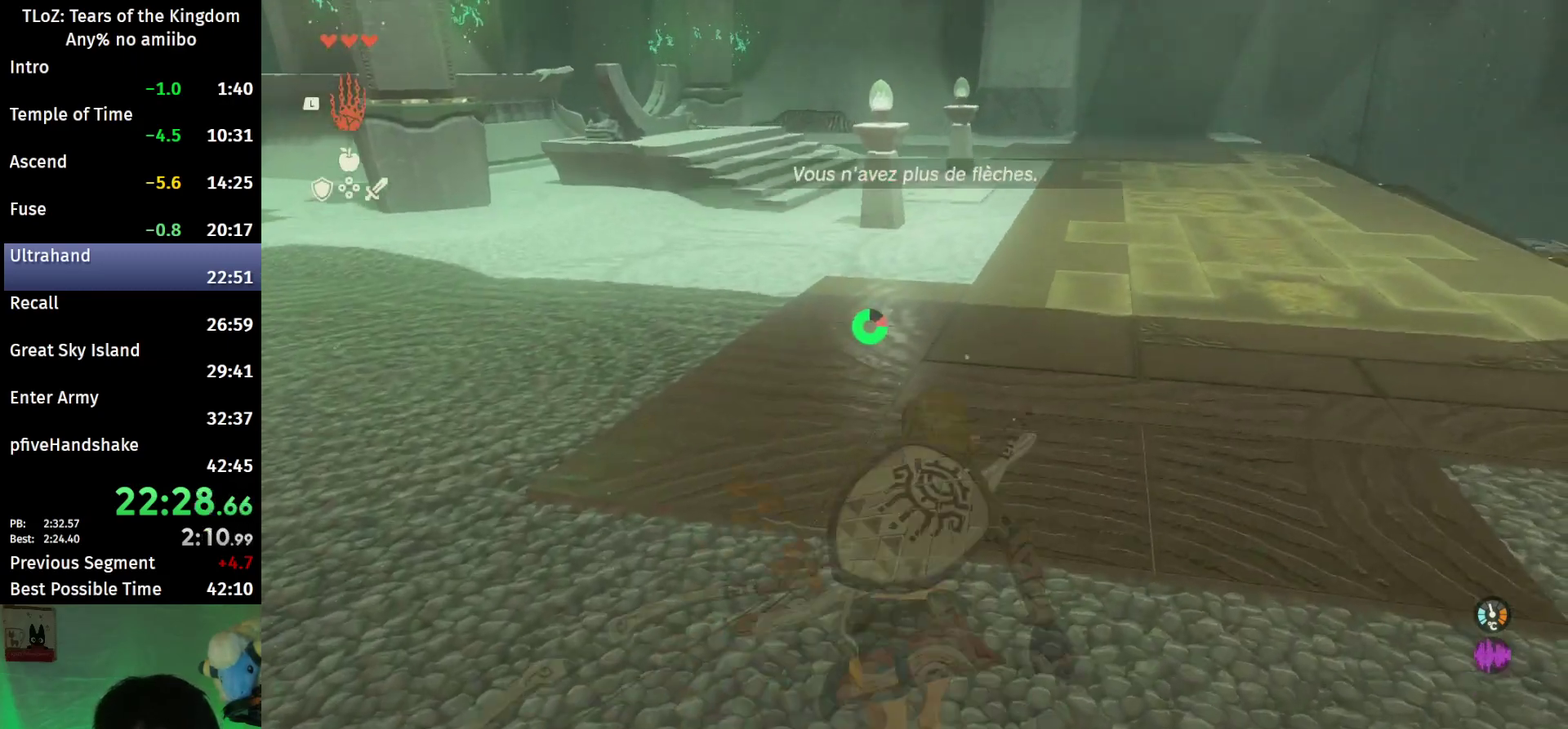
{"buttons": [], "left_stick": "up", "right_stick": "center"}
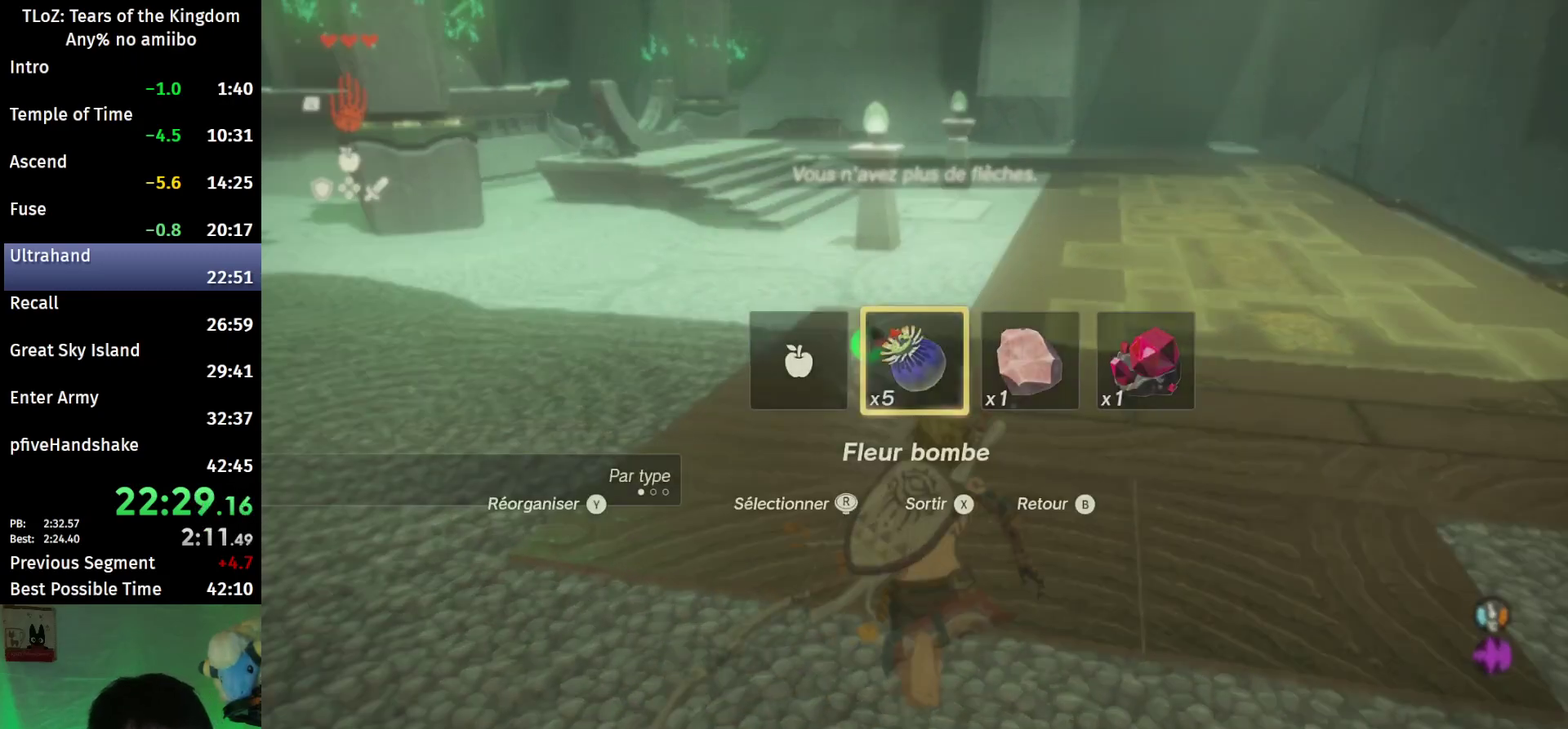
{"buttons": [], "left_stick": "up", "right_stick": "down"}